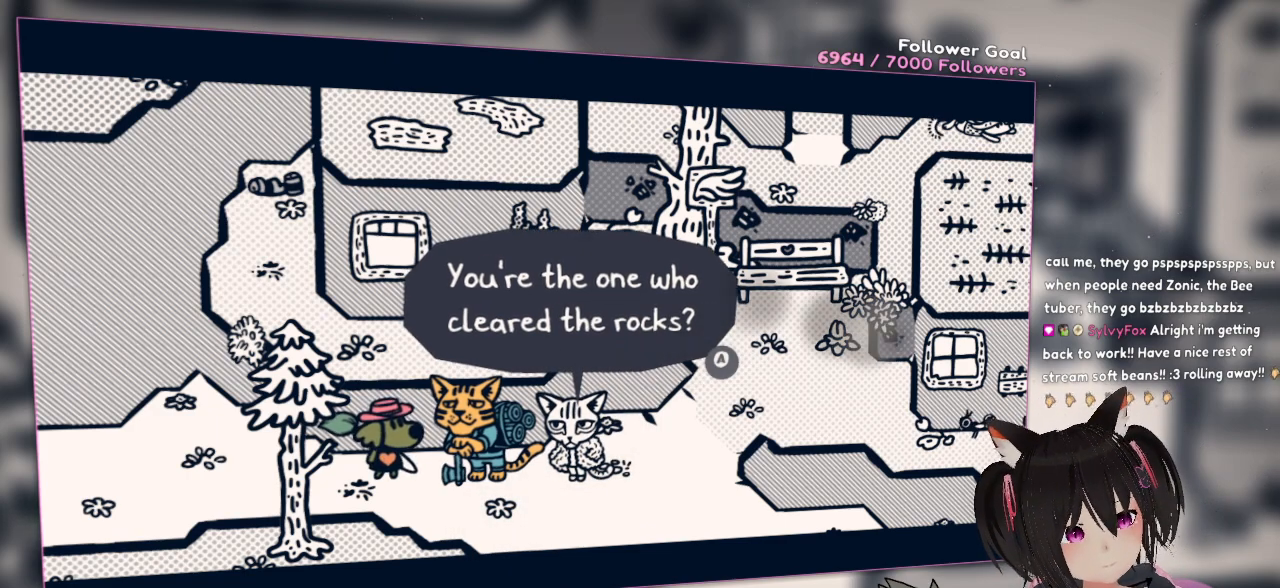
Gameplay with a controller (Nintendo layout); each line is a JSON object with the inputs held at the frame after it. "events" lists button and stick changes between this image and that frame as [ms after this image, input, new state], when the widget could be followed in between. Not read: L1 L2 R1.
{"buttons": [], "left_stick": "center", "right_stick": "down-left", "events": [[67, "left_stick", "left"], [267, "right_stick", "left"], [367, "left_stick", "center"], [467, "right_stick", "down-left"]]}
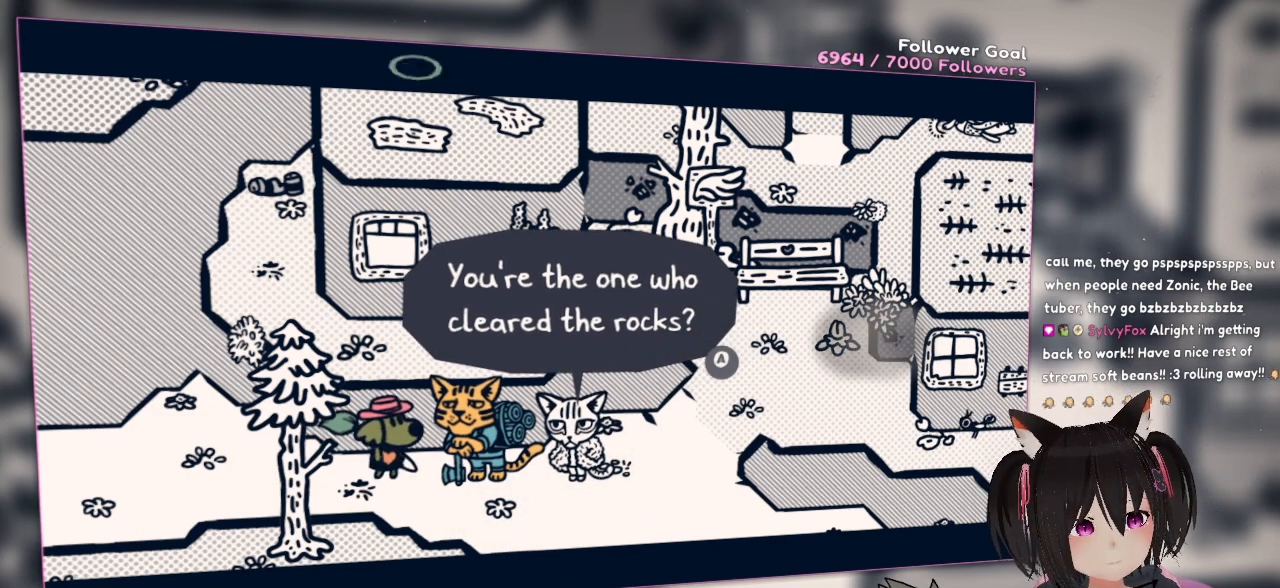
{"buttons": [], "left_stick": "center", "right_stick": "down-right", "events": [[67, "right_stick", "down"], [300, "right_stick", "right"], [500, "right_stick", "down-right"]]}
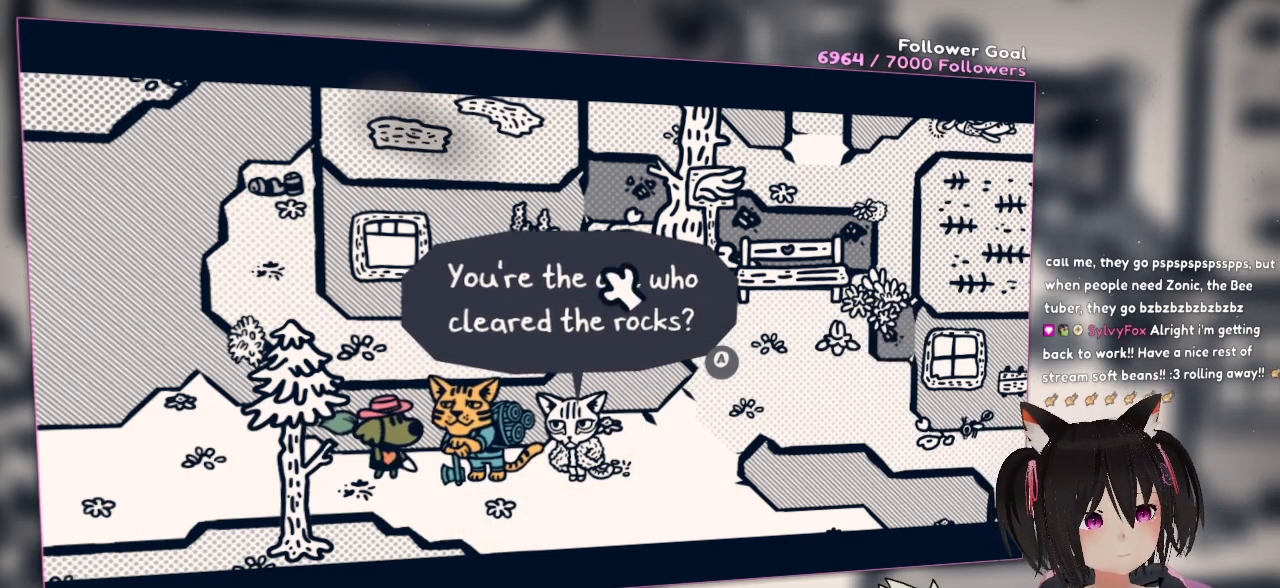
{"buttons": [], "left_stick": "center", "right_stick": "up", "events": [[33, "right_stick", "down"], [167, "right_stick", "center"], [367, "right_stick", "up"]]}
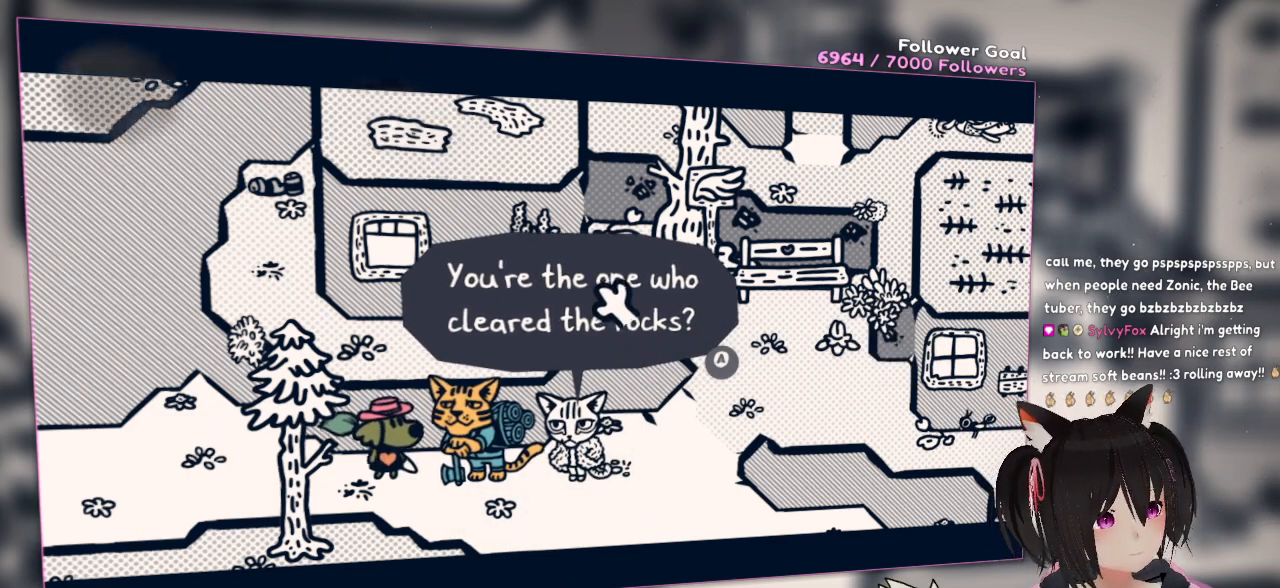
{"buttons": ["R2"], "left_stick": "center", "right_stick": "center", "events": [[67, "right_stick", "center"], [367, "R2", "down"]]}
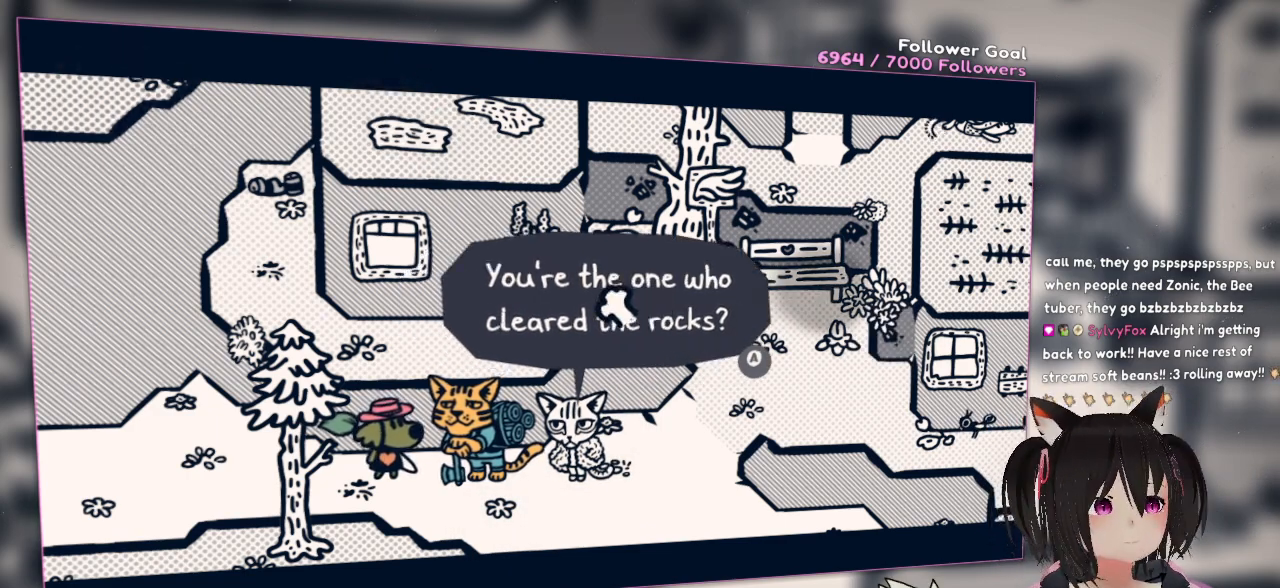
{"buttons": ["R2"], "left_stick": "center", "right_stick": "up-right", "events": [[283, "right_stick", "up-right"]]}
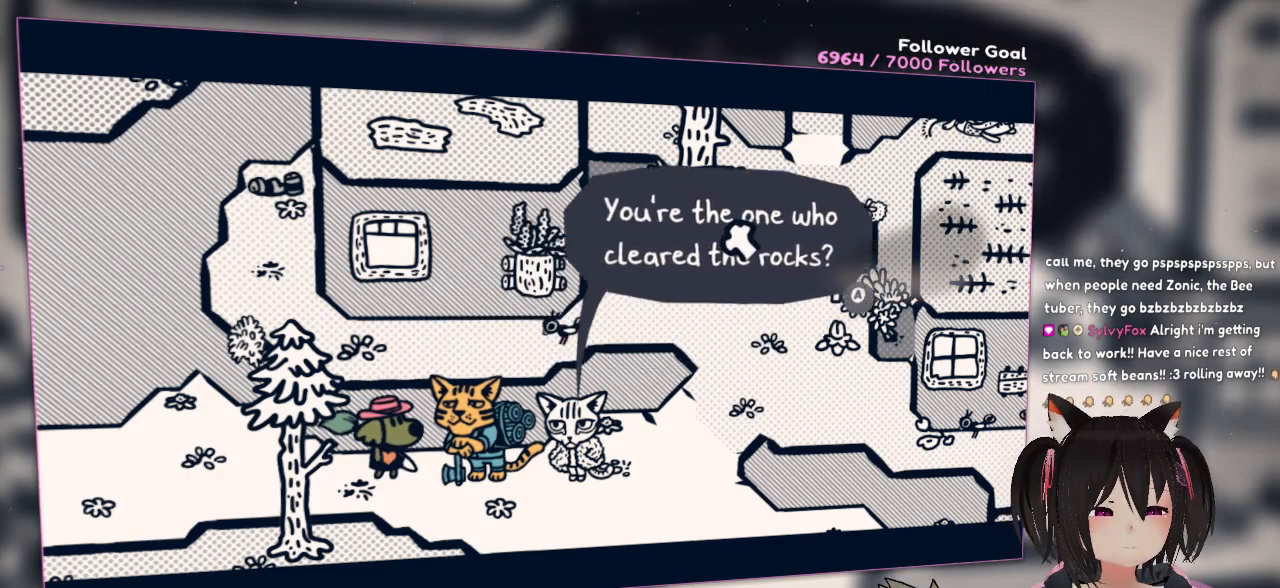
{"buttons": ["R2"], "left_stick": "center", "right_stick": "center", "events": [[117, "right_stick", "right"], [250, "right_stick", "down-right"], [350, "right_stick", "center"]]}
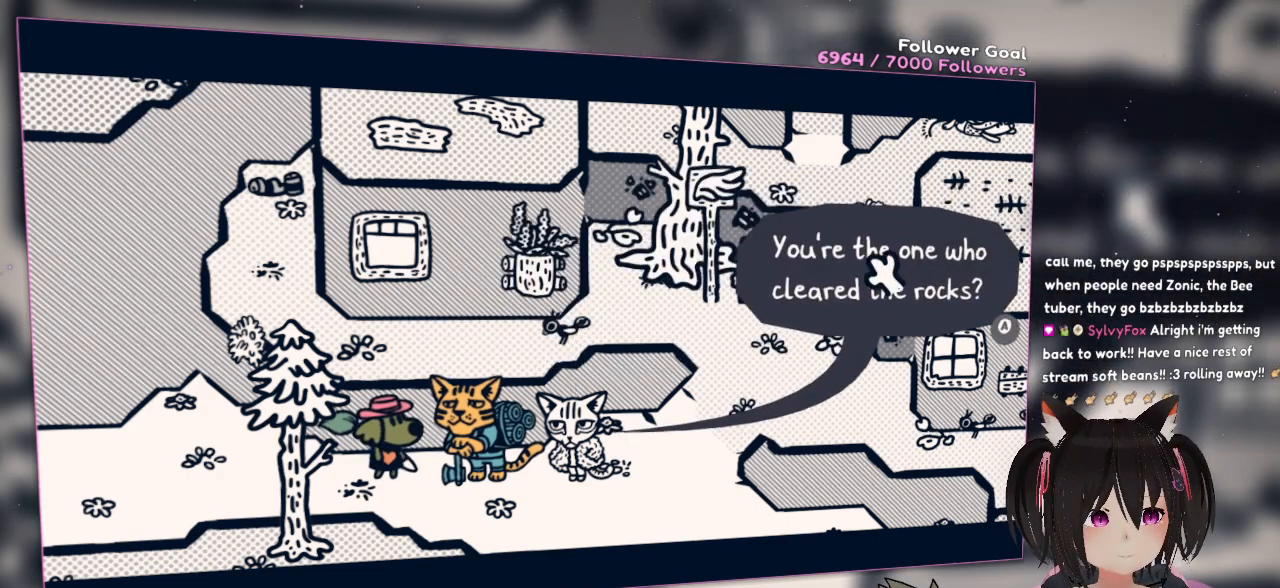
{"buttons": [], "left_stick": "center", "right_stick": "left", "events": [[50, "R2", "up"], [150, "B", "down"], [233, "B", "up"], [483, "right_stick", "left"]]}
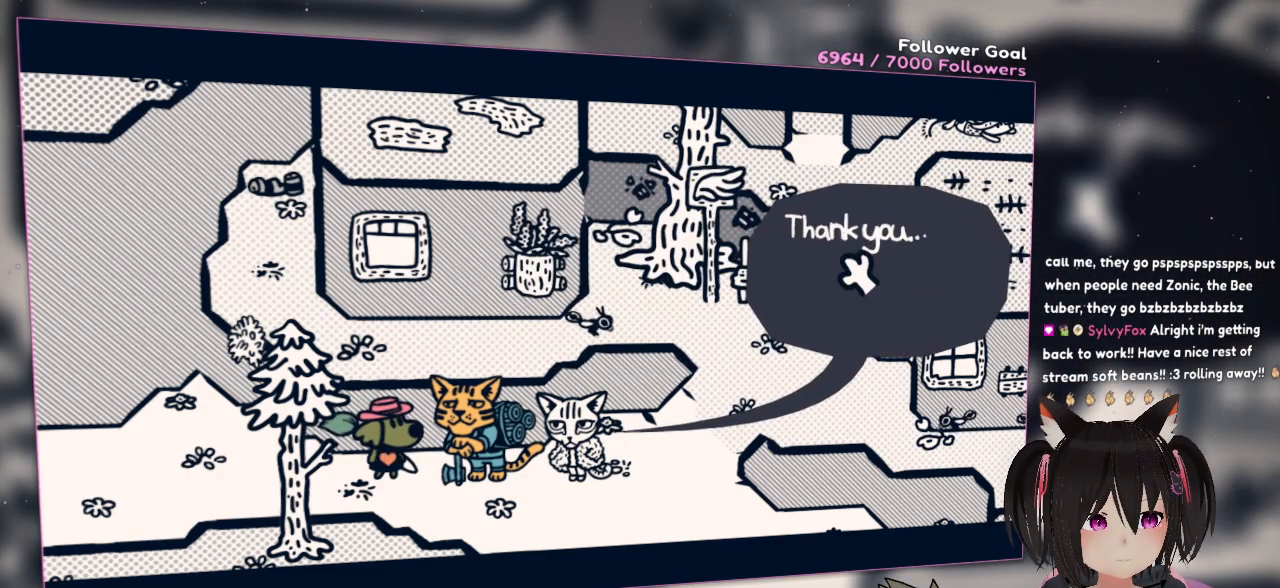
{"buttons": [], "left_stick": "center", "right_stick": "left", "events": []}
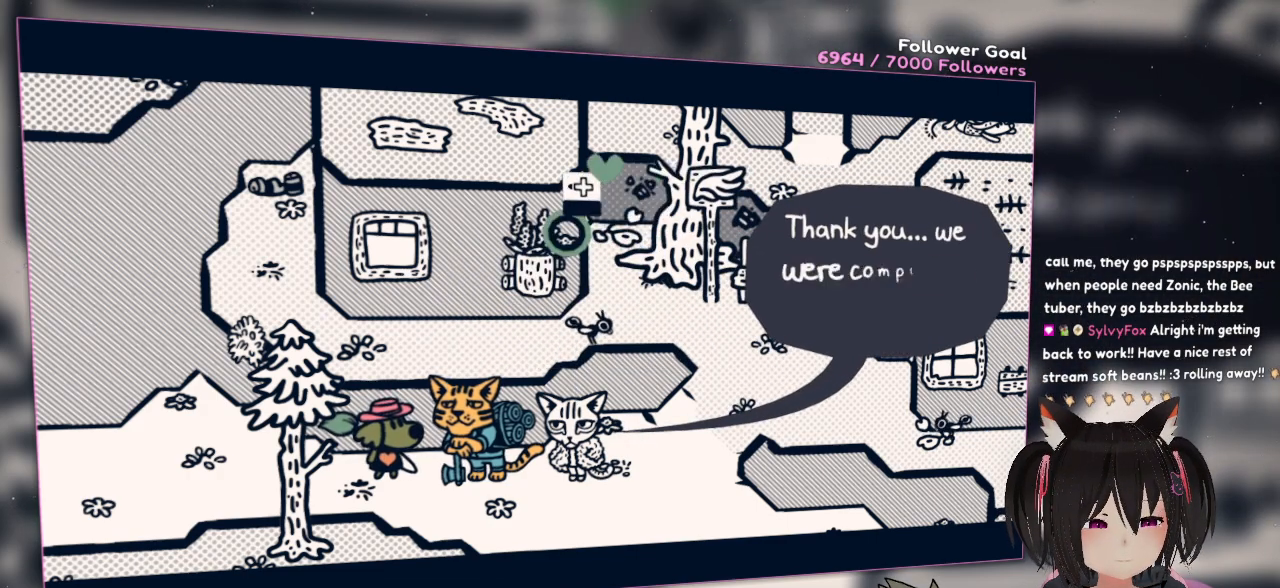
{"buttons": [], "left_stick": "center", "right_stick": "center", "events": [[17, "right_stick", "center"], [133, "right_stick", "down-right"], [333, "right_stick", "center"]]}
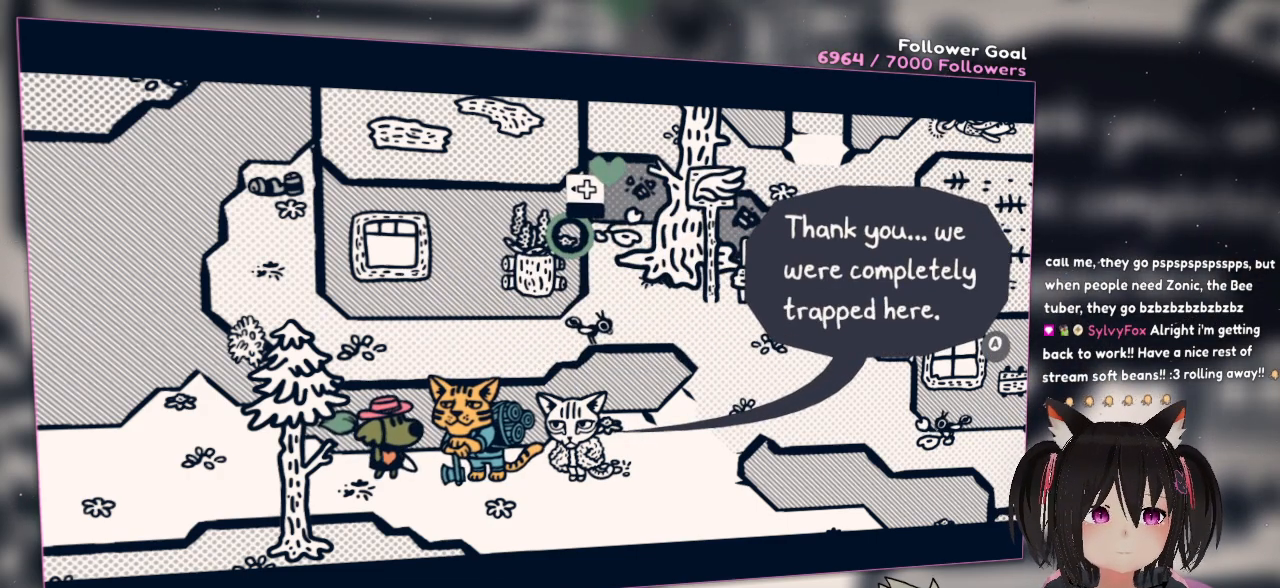
{"buttons": [], "left_stick": "center", "right_stick": "center", "events": []}
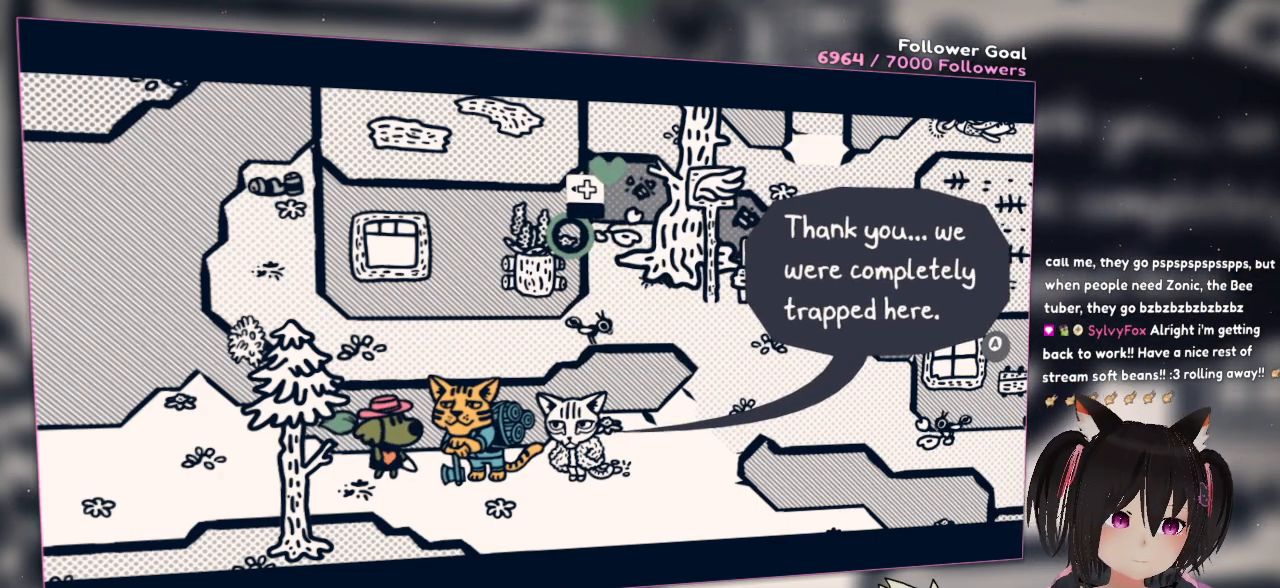
{"buttons": [], "left_stick": "center", "right_stick": "center", "events": []}
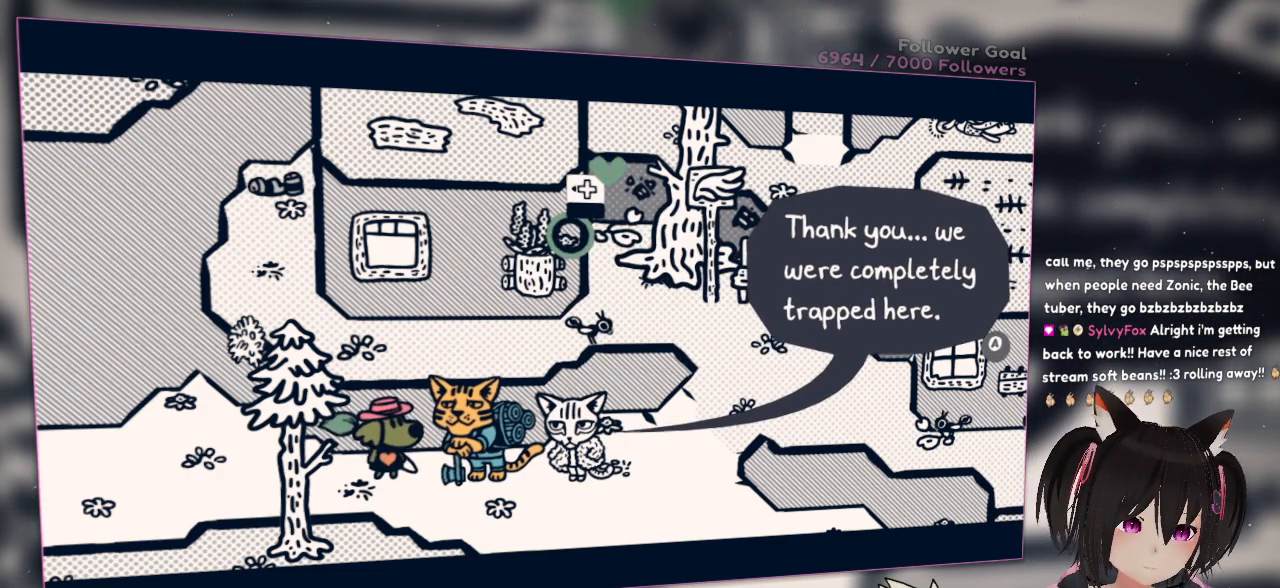
{"buttons": [], "left_stick": "center", "right_stick": "right", "events": [[117, "right_stick", "right"]]}
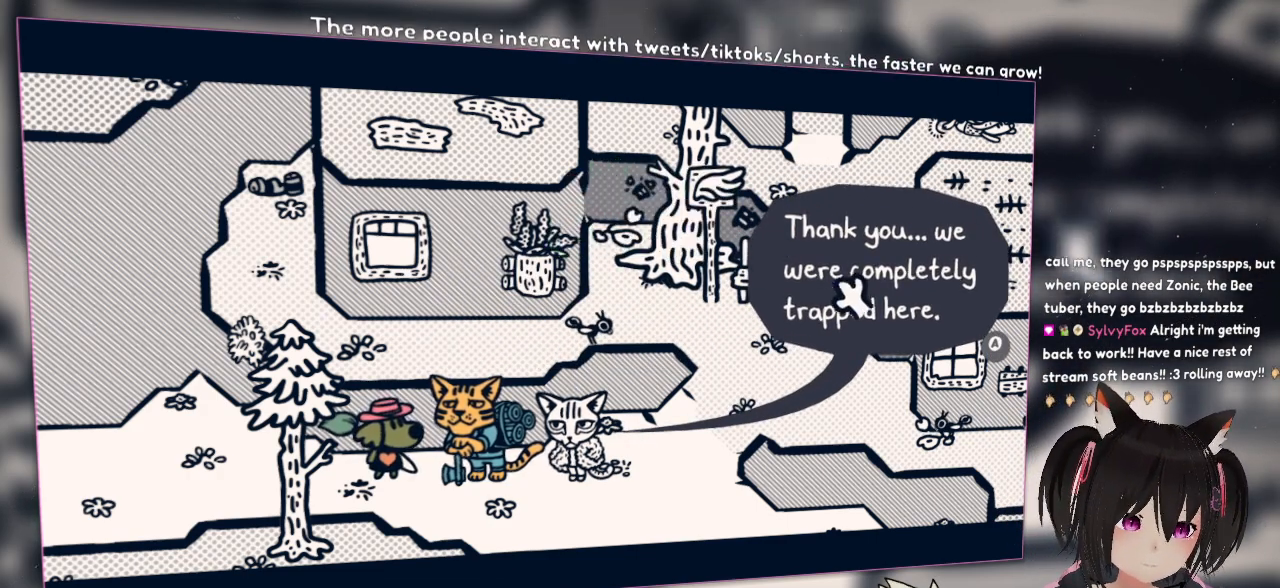
{"buttons": [], "left_stick": "center", "right_stick": "center", "events": [[150, "right_stick", "center"]]}
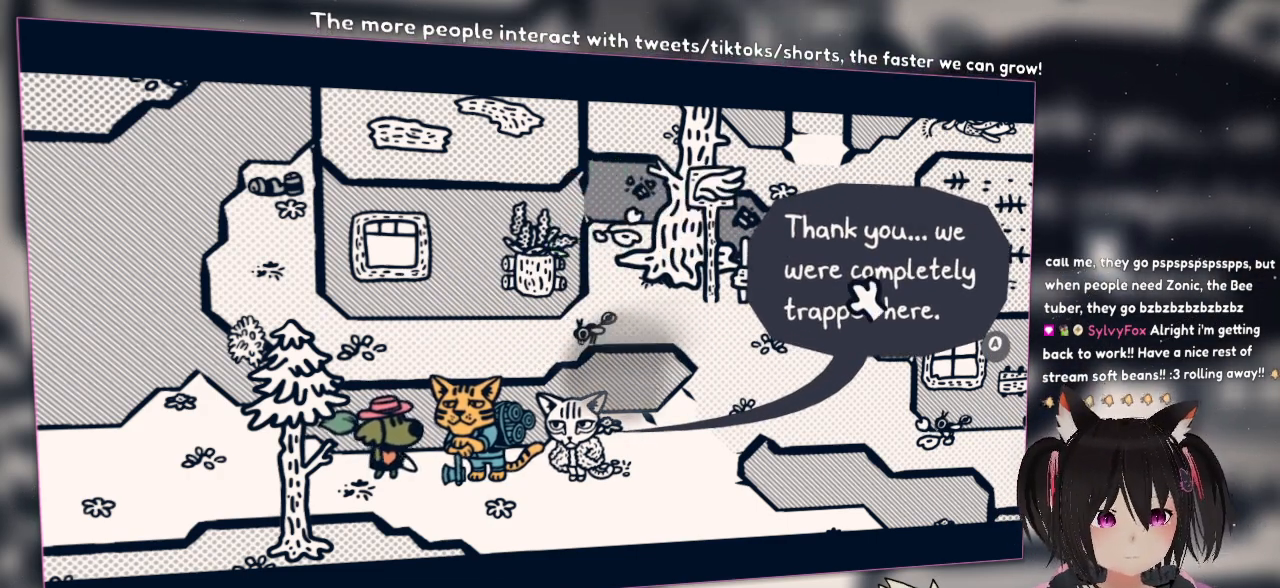
{"buttons": ["R2"], "left_stick": "center", "right_stick": "left", "events": [[100, "R2", "down"], [167, "right_stick", "left"]]}
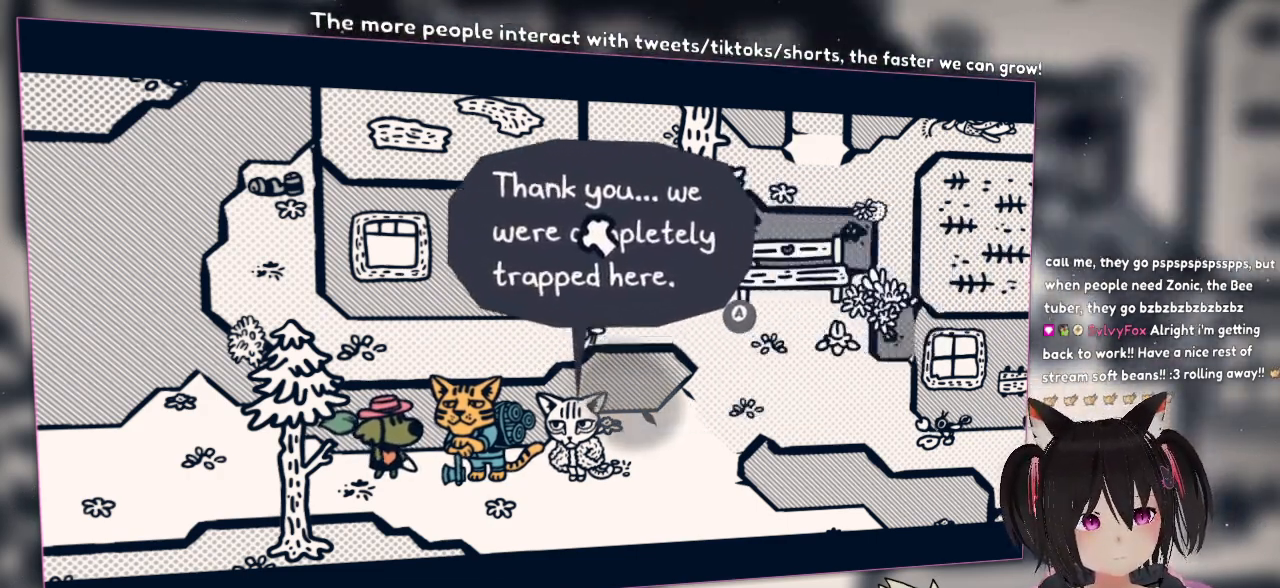
{"buttons": ["R2"], "left_stick": "center", "right_stick": "left", "events": []}
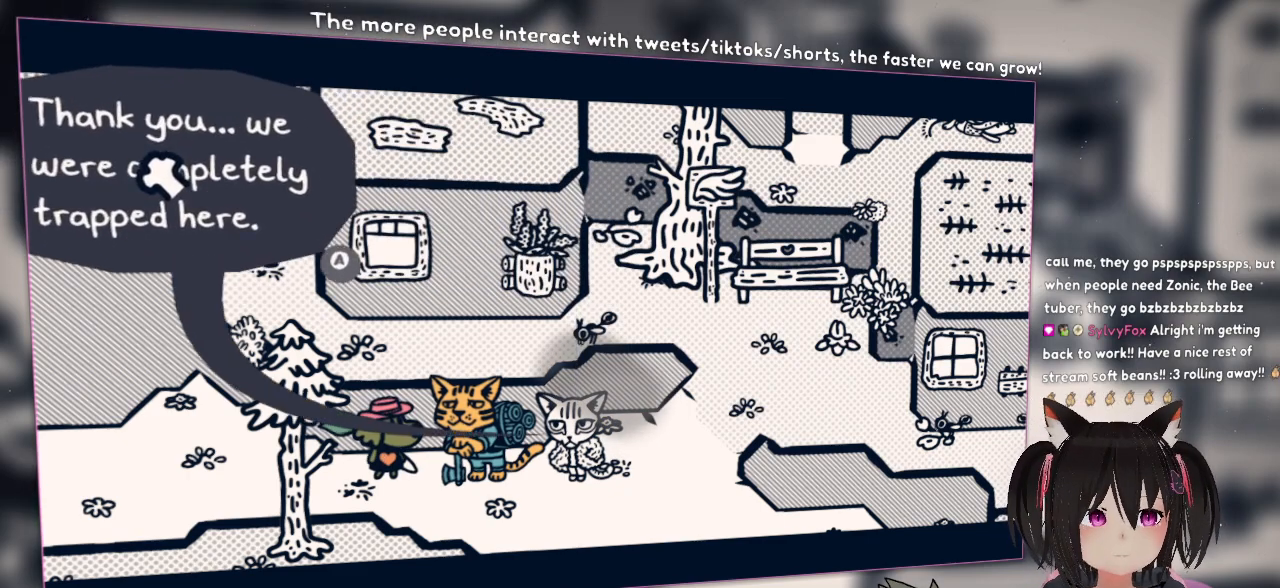
{"buttons": ["R2"], "left_stick": "center", "right_stick": "center", "events": [[433, "right_stick", "center"]]}
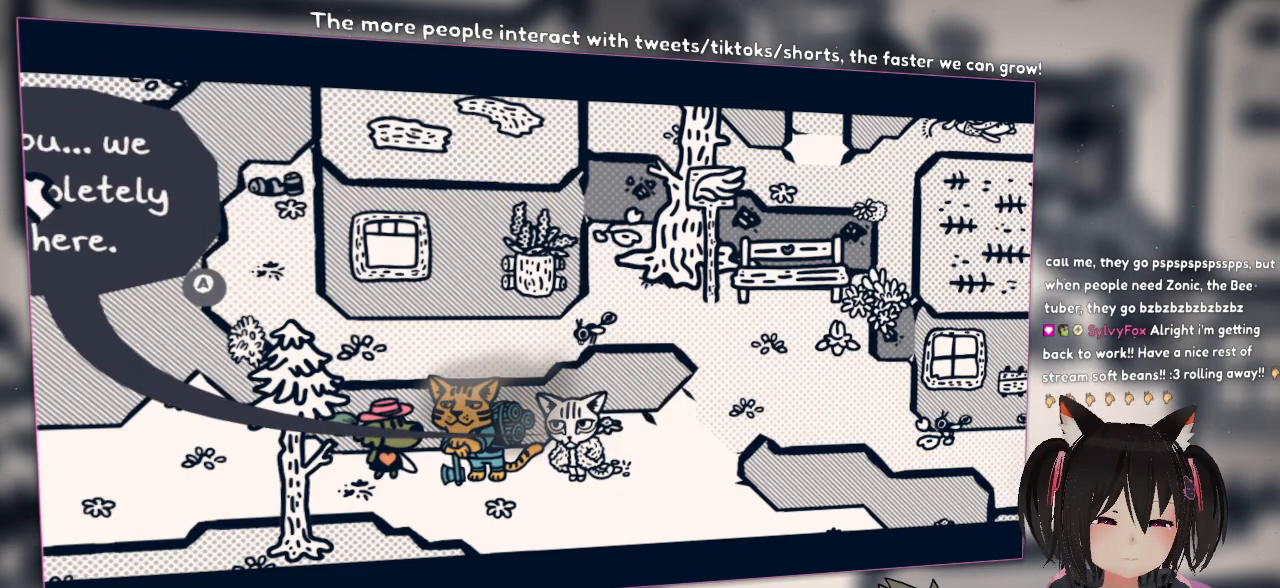
{"buttons": ["R2"], "left_stick": "center", "right_stick": "right", "events": [[167, "right_stick", "right"]]}
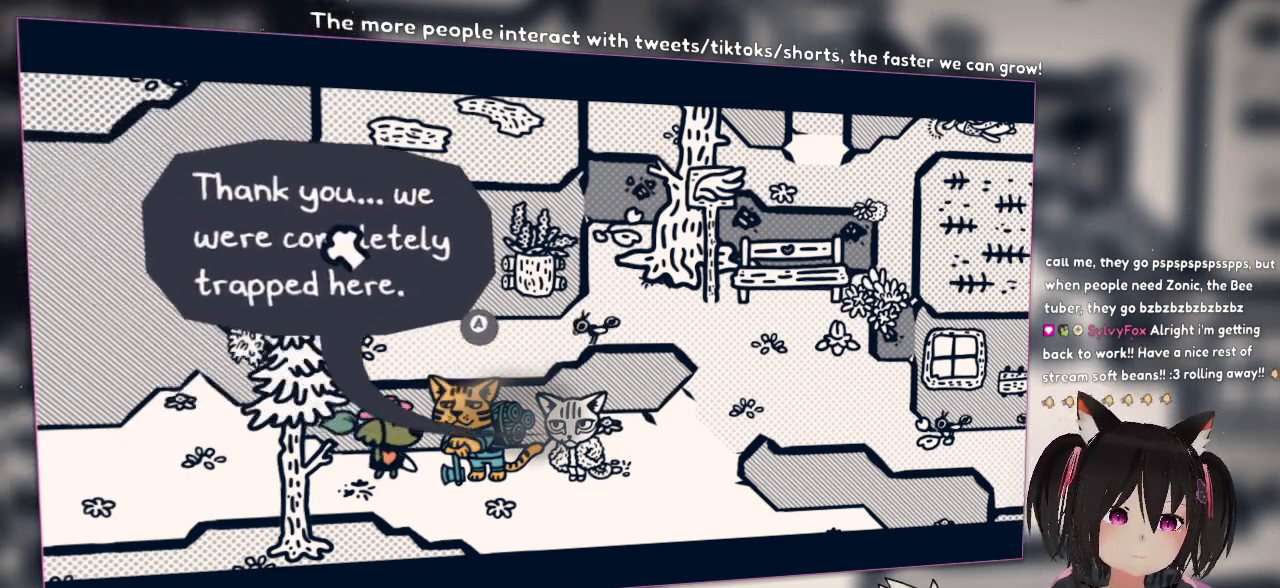
{"buttons": ["R2"], "left_stick": "center", "right_stick": "right", "events": []}
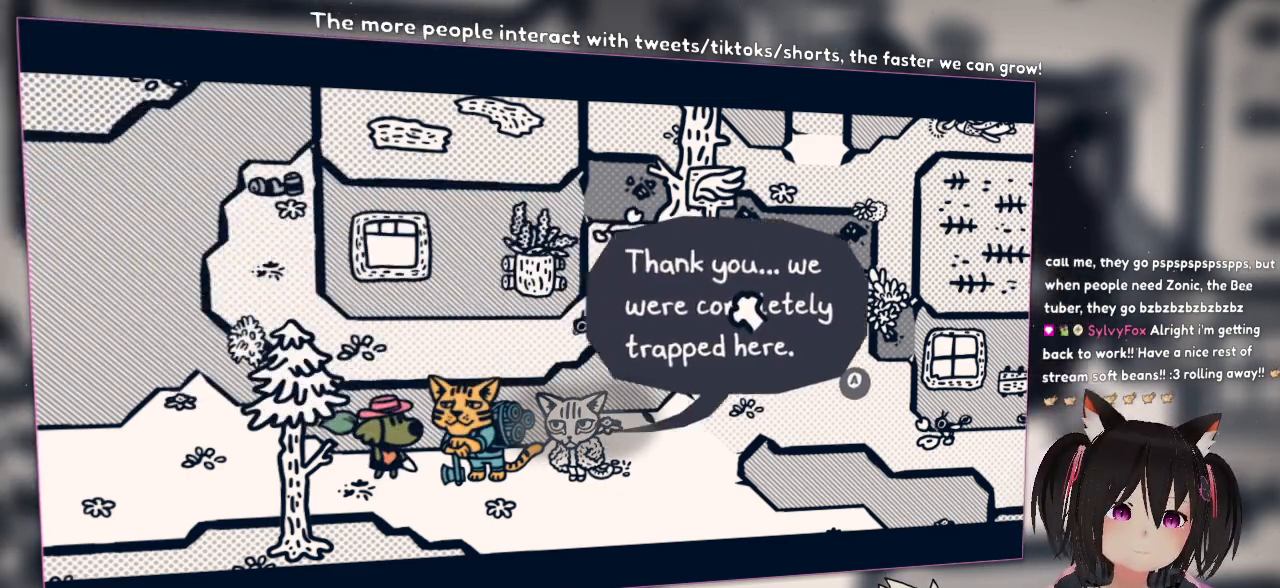
{"buttons": [], "left_stick": "center", "right_stick": "left", "events": [[167, "right_stick", "up-right"], [333, "R2", "up"], [333, "right_stick", "center"], [450, "right_stick", "left"]]}
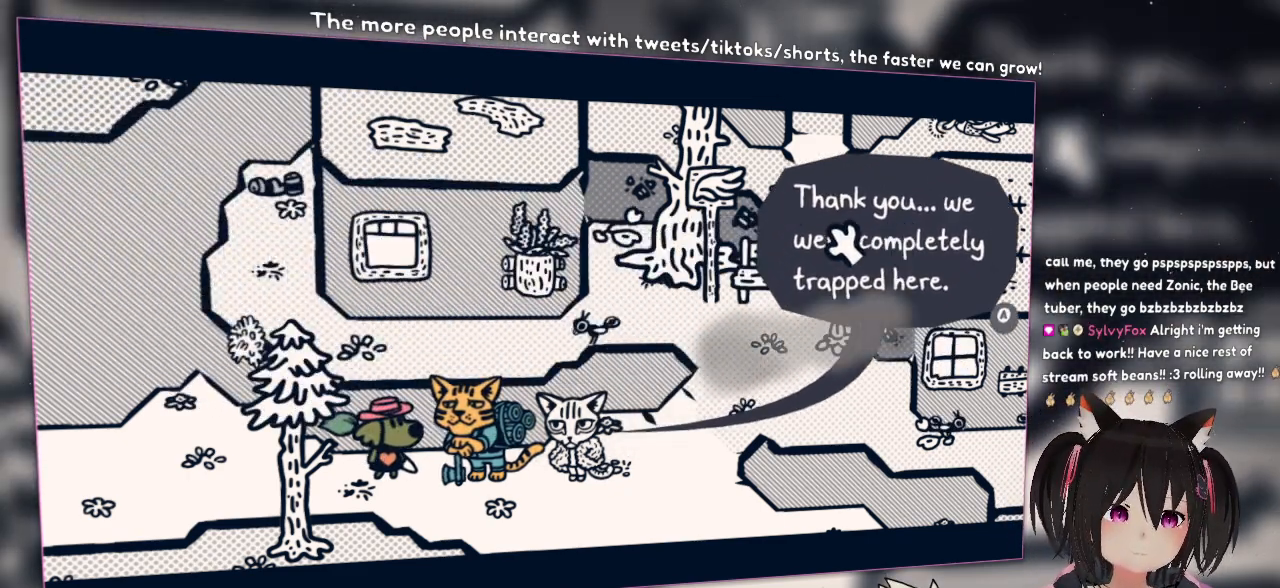
{"buttons": [], "left_stick": "center", "right_stick": "left", "events": []}
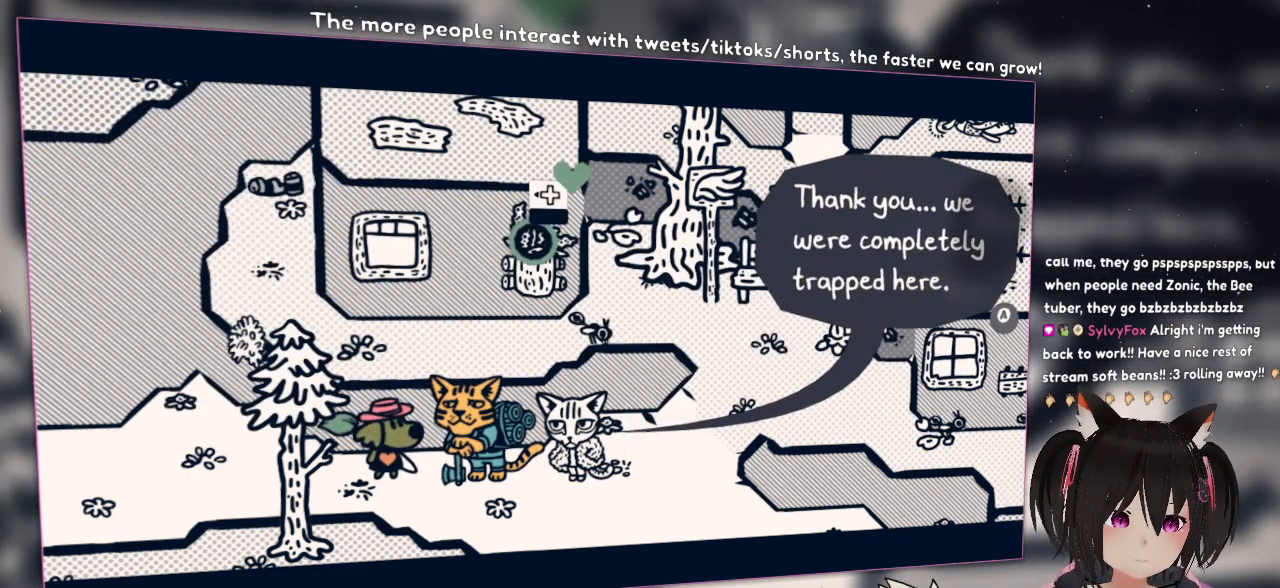
{"buttons": [], "left_stick": "center", "right_stick": "center", "events": [[33, "right_stick", "center"], [350, "B", "down"], [483, "B", "up"]]}
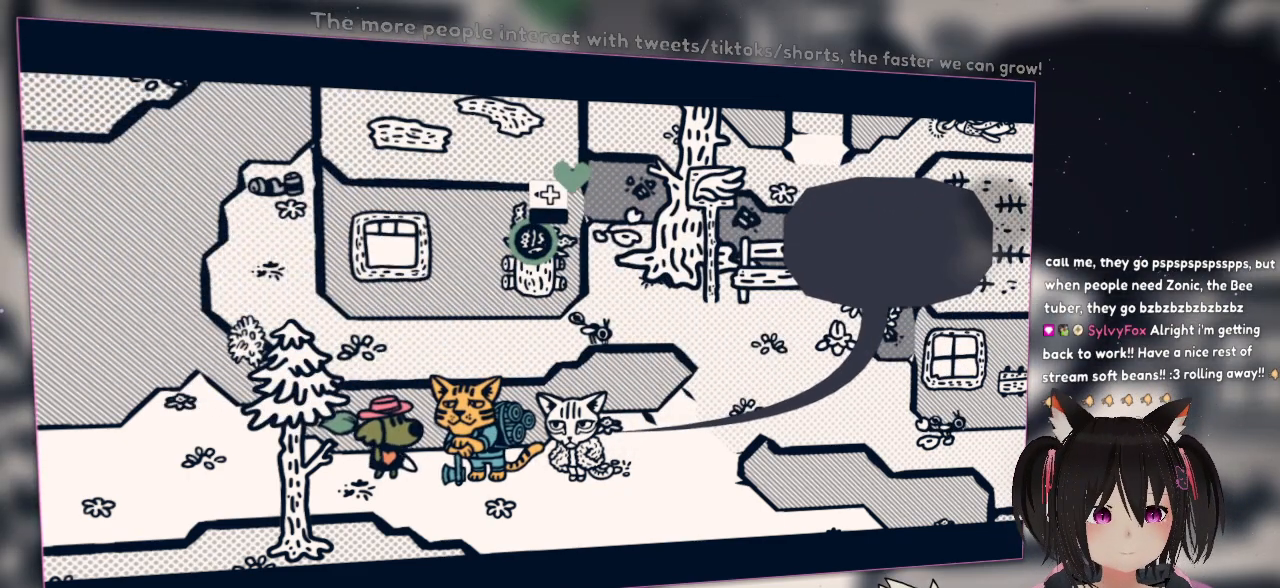
{"buttons": [], "left_stick": "center", "right_stick": "center", "events": []}
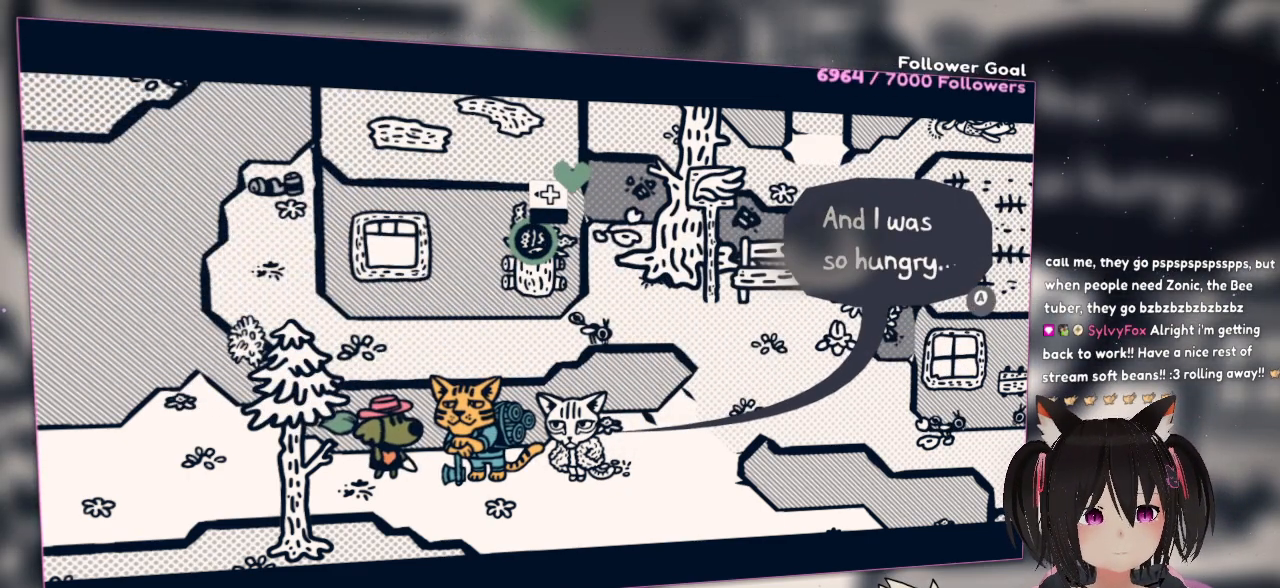
{"buttons": [], "left_stick": "center", "right_stick": "center", "events": []}
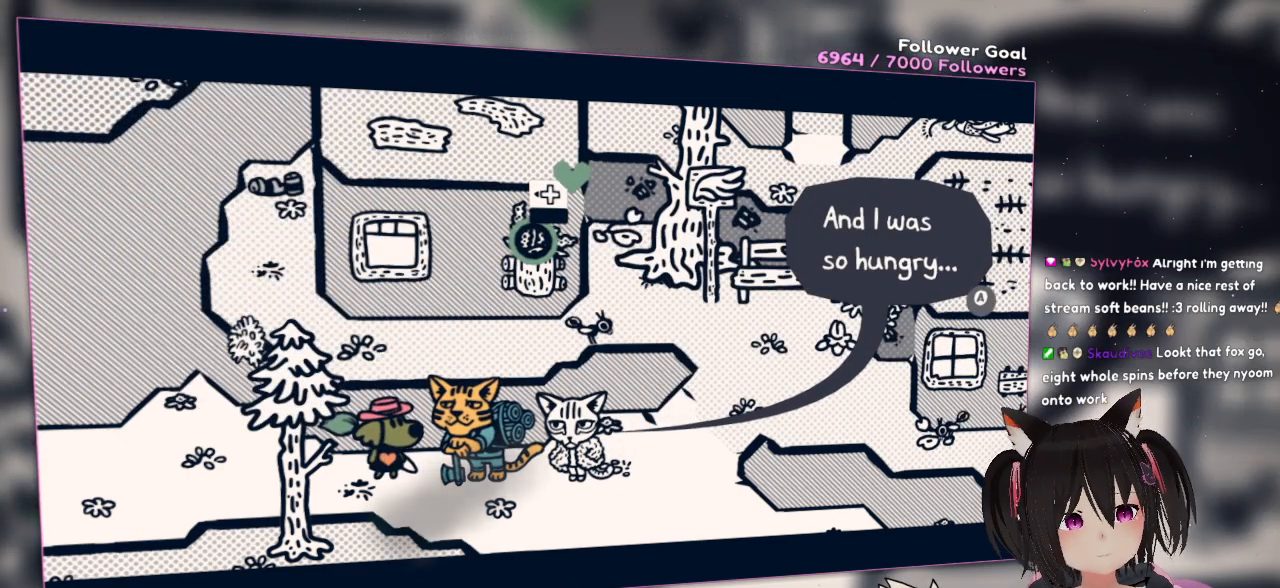
{"buttons": [], "left_stick": "center", "right_stick": "center", "events": []}
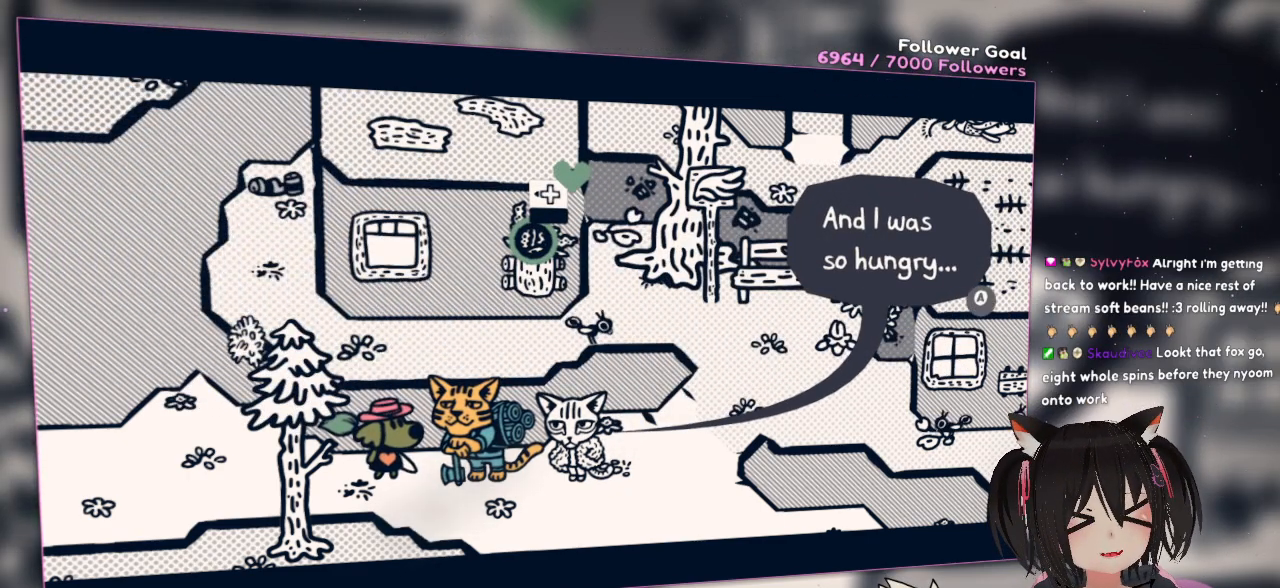
{"buttons": [], "left_stick": "center", "right_stick": "center", "events": []}
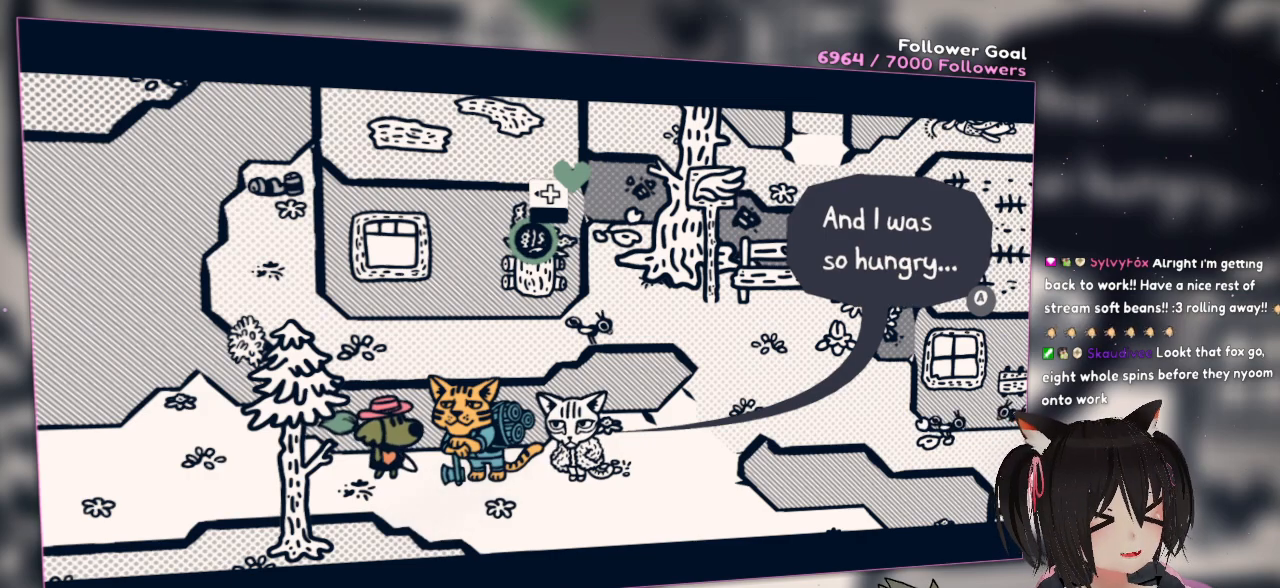
{"buttons": [], "left_stick": "center", "right_stick": "center", "events": []}
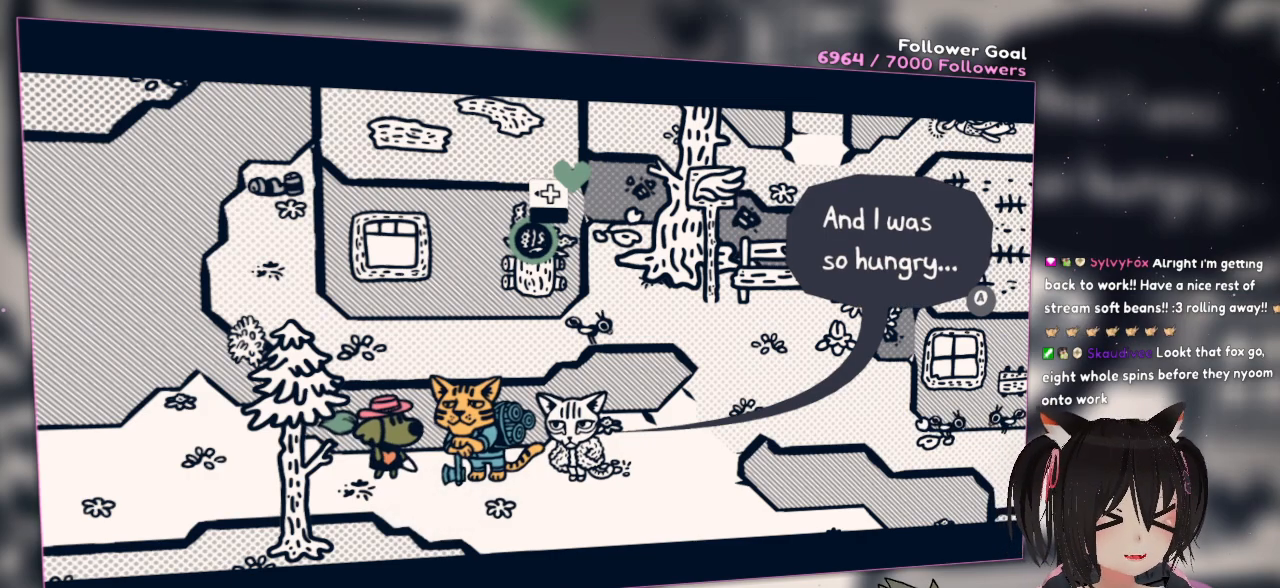
{"buttons": [], "left_stick": "center", "right_stick": "center", "events": []}
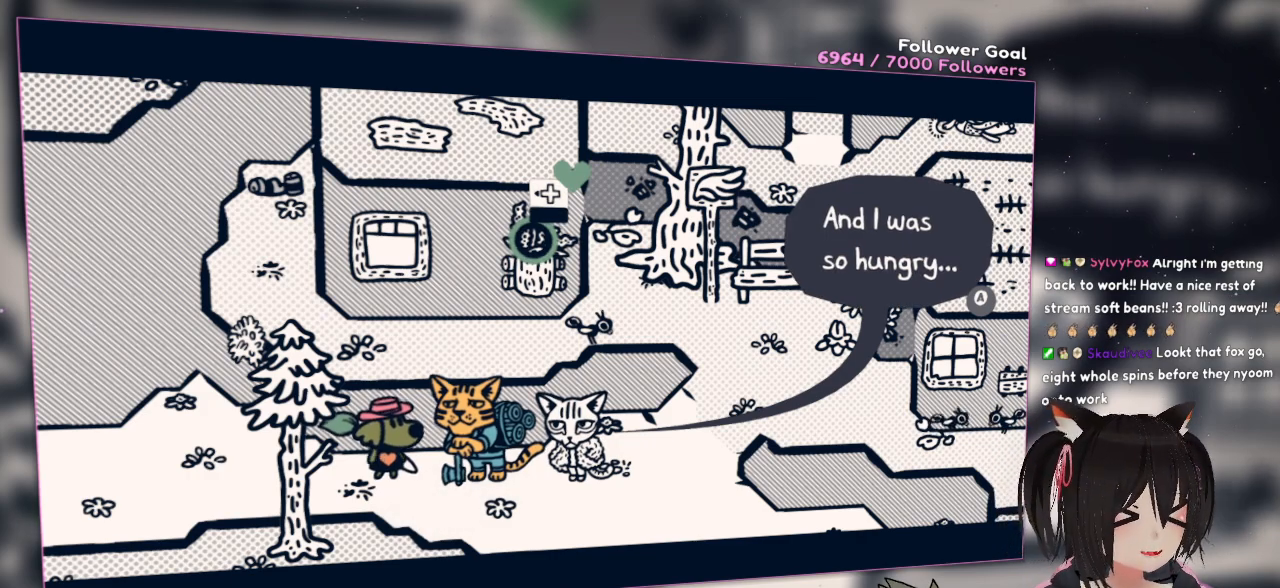
{"buttons": [], "left_stick": "center", "right_stick": "right", "events": [[167, "right_stick", "right"]]}